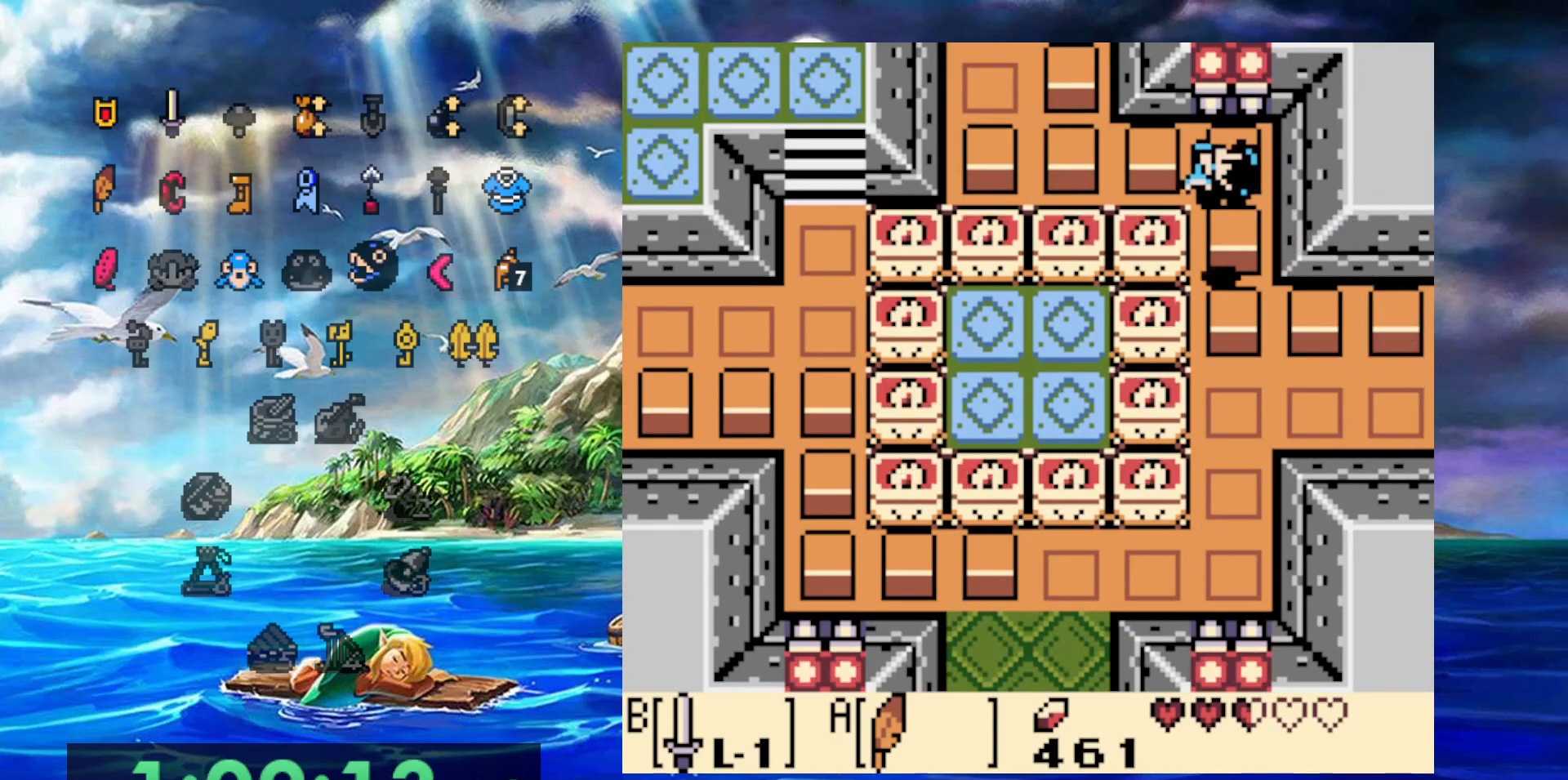
Gameplay with a controller (Nintendo layout); each line is a JSON object with the inputs held at the frame after it (dt_ms = milliseconds from this image to that frame). "events" lists button and stick changes between this image and that frame as [ms after this image, input, new state], when the widget could be followed in between. Not read: DPAD_DOWN DPAD_LEFT DPAD_UP L3 R3.
{"dt_ms": 500, "buttons": [], "events": [[233, "A", "up"]]}
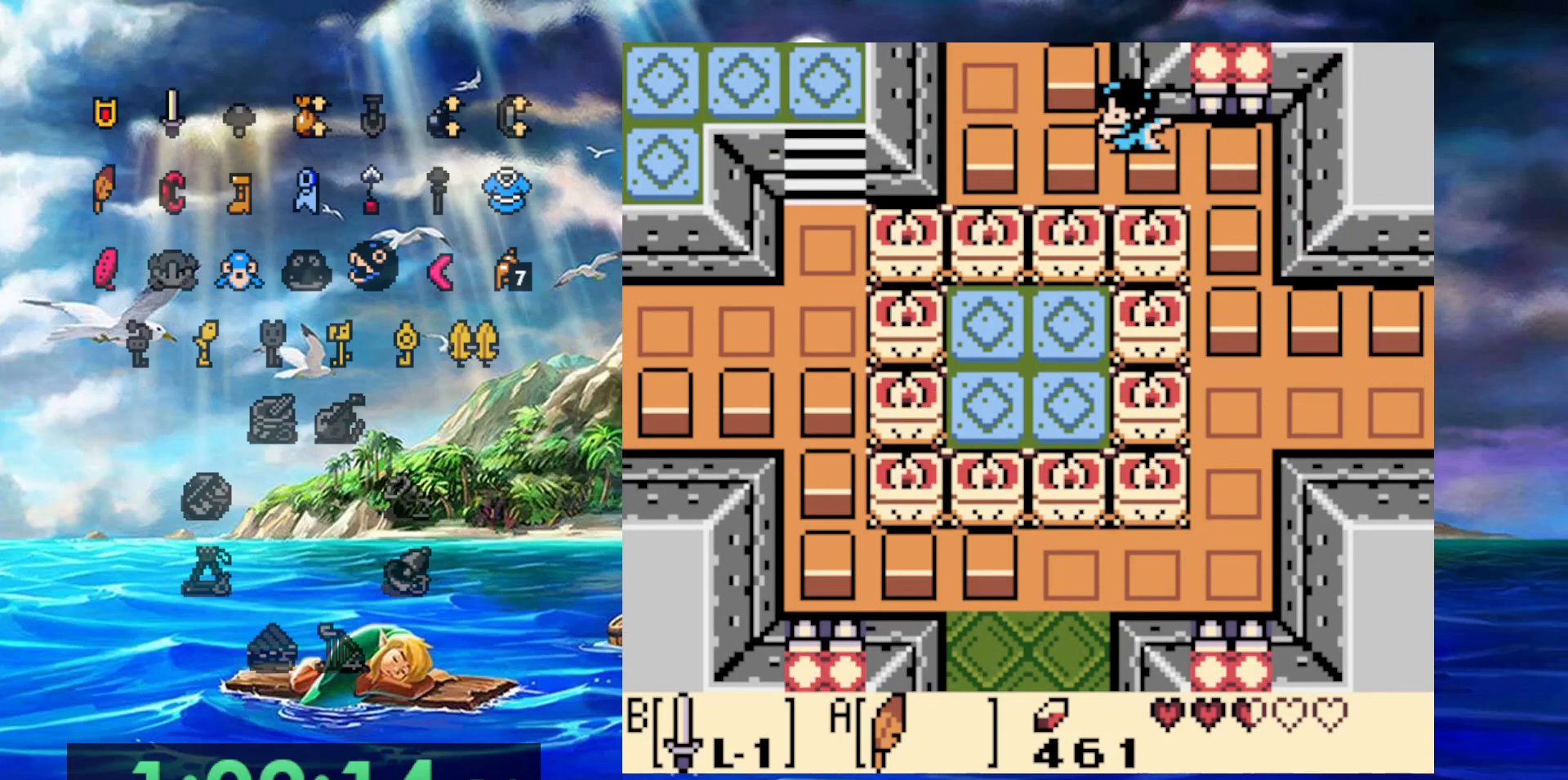
{"dt_ms": 500, "buttons": [], "events": []}
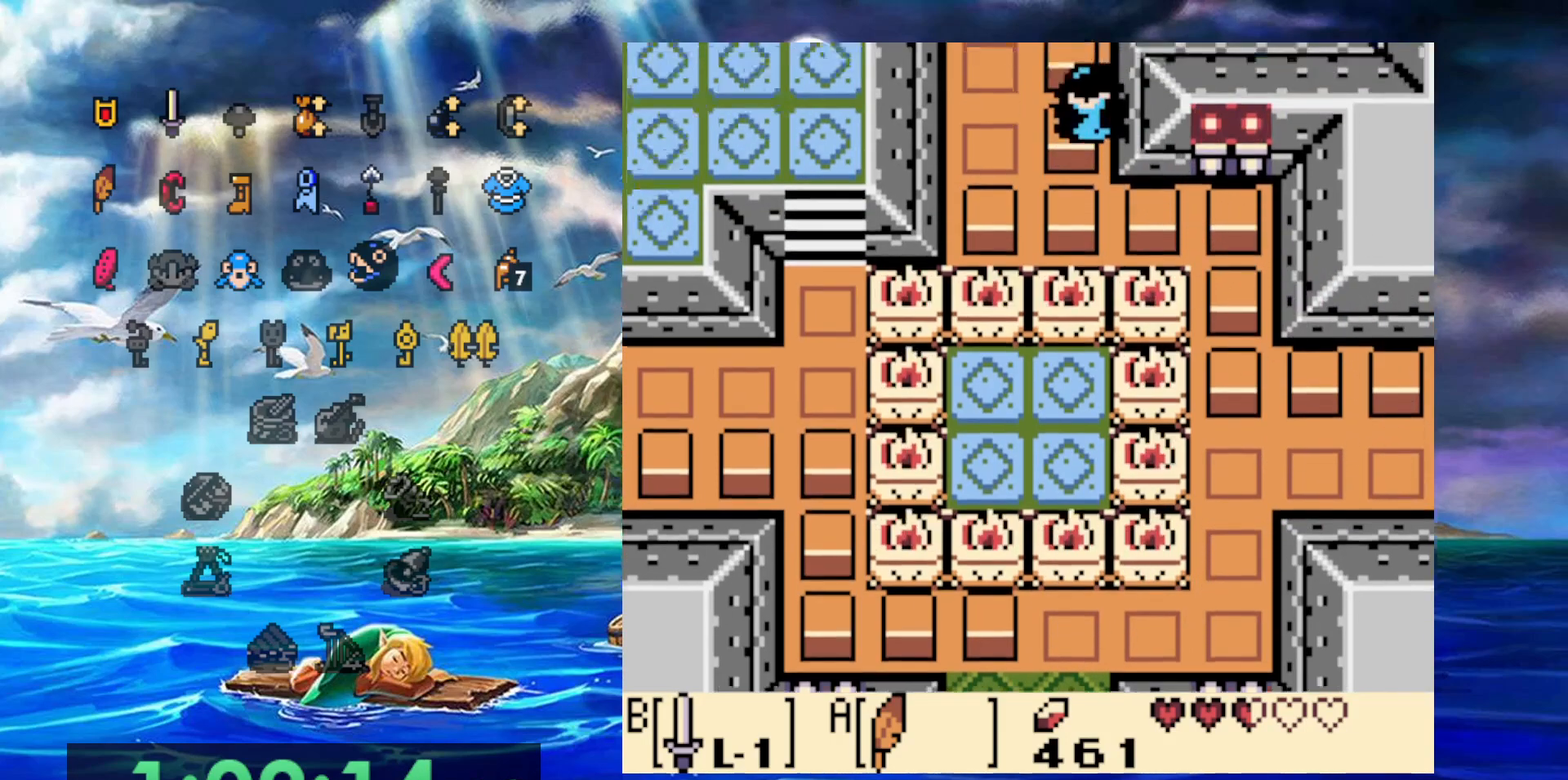
{"dt_ms": 500, "buttons": [], "events": []}
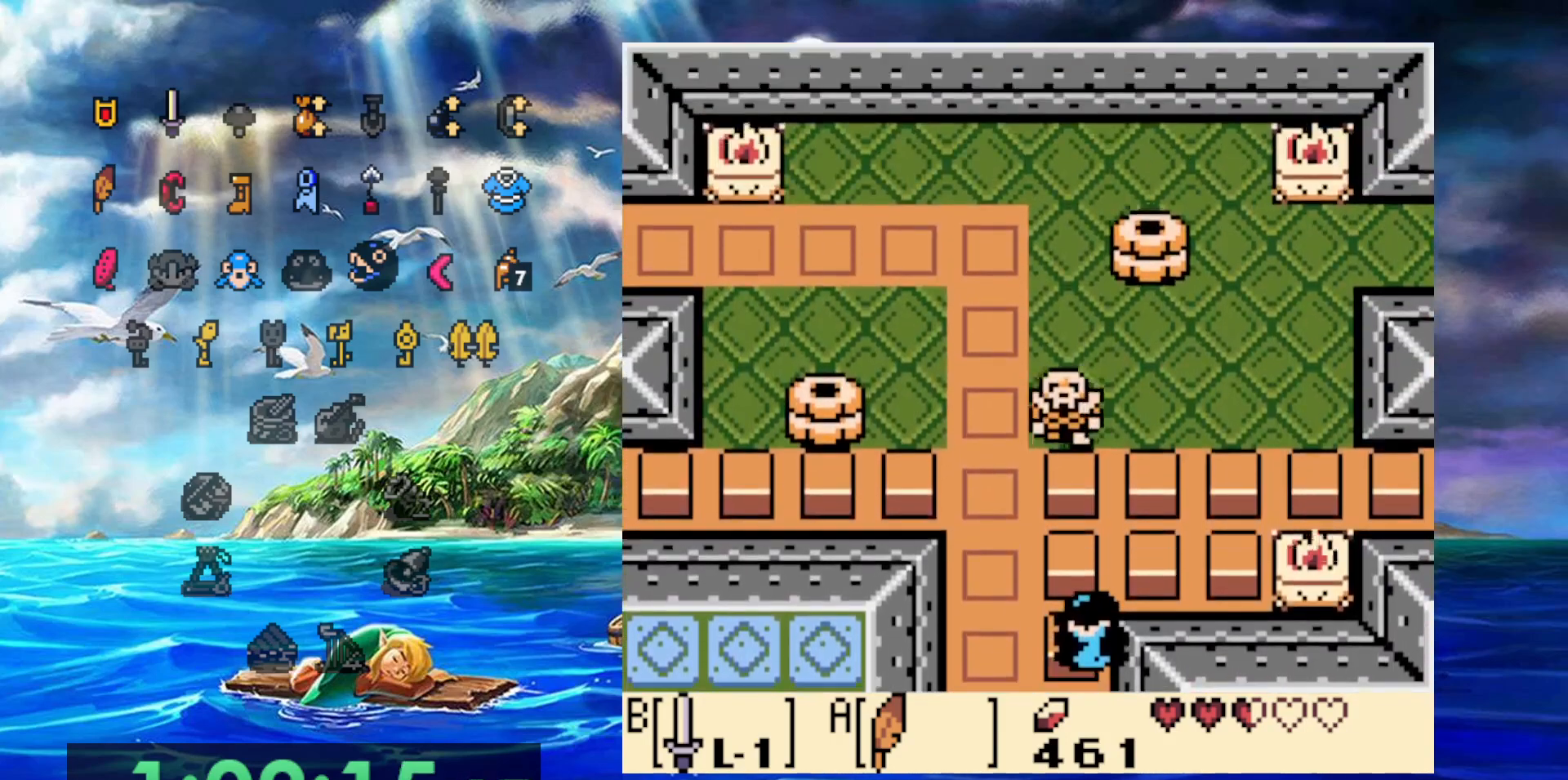
{"dt_ms": 1000, "buttons": ["DPAD_RIGHT"]}
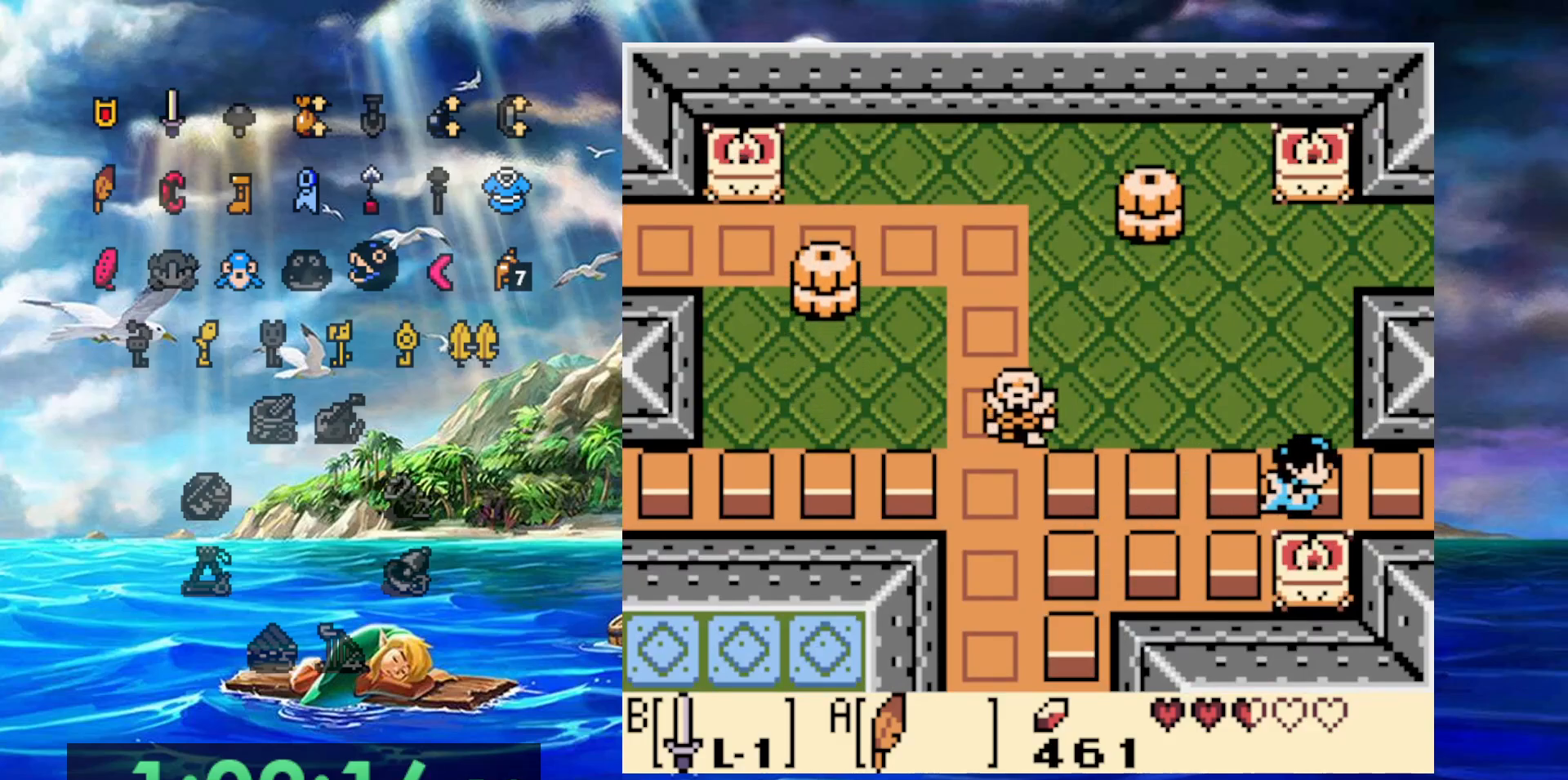
{"dt_ms": 500, "buttons": ["DPAD_RIGHT"], "events": []}
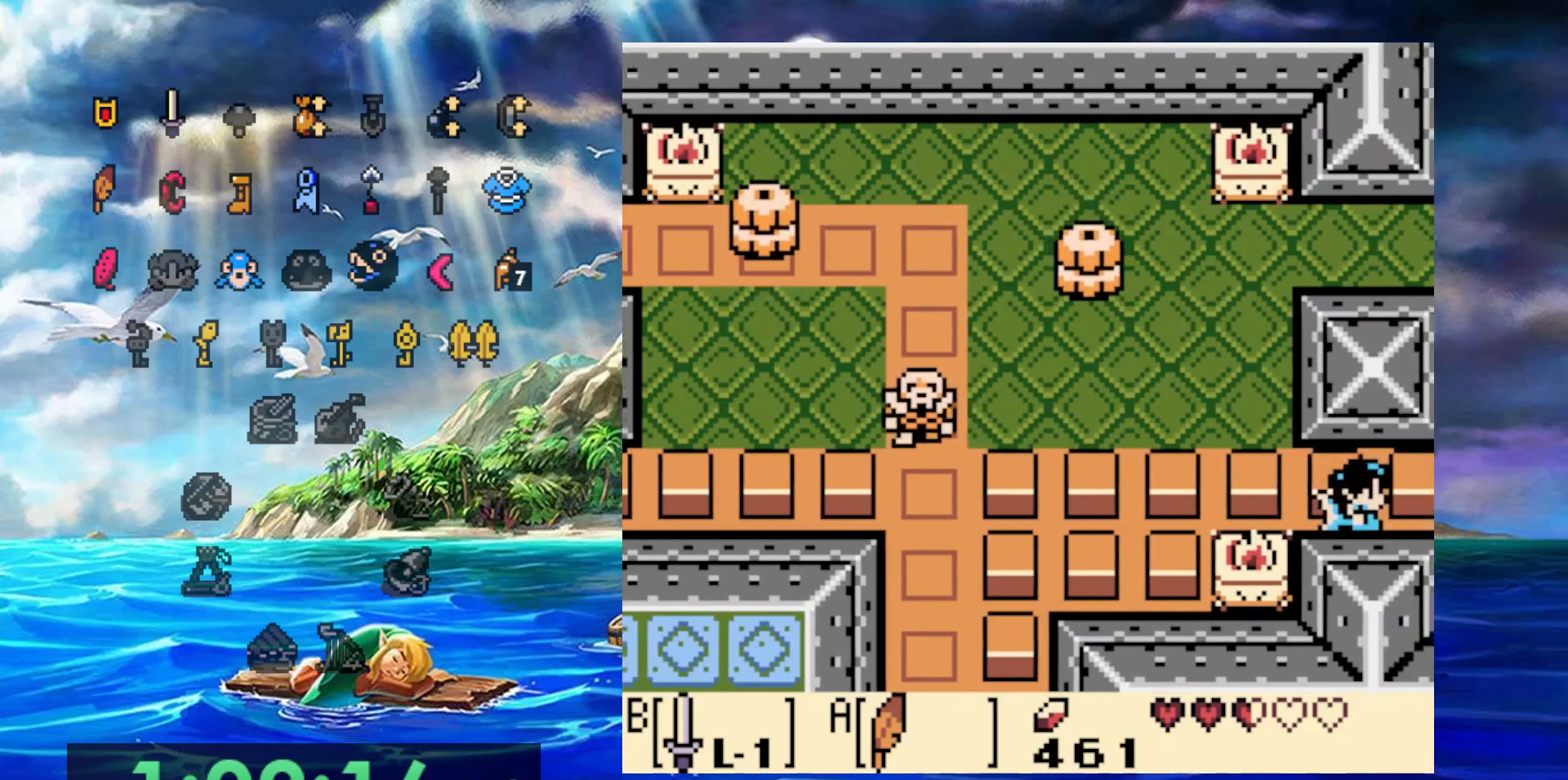
{"dt_ms": 500, "buttons": ["DPAD_RIGHT"], "events": []}
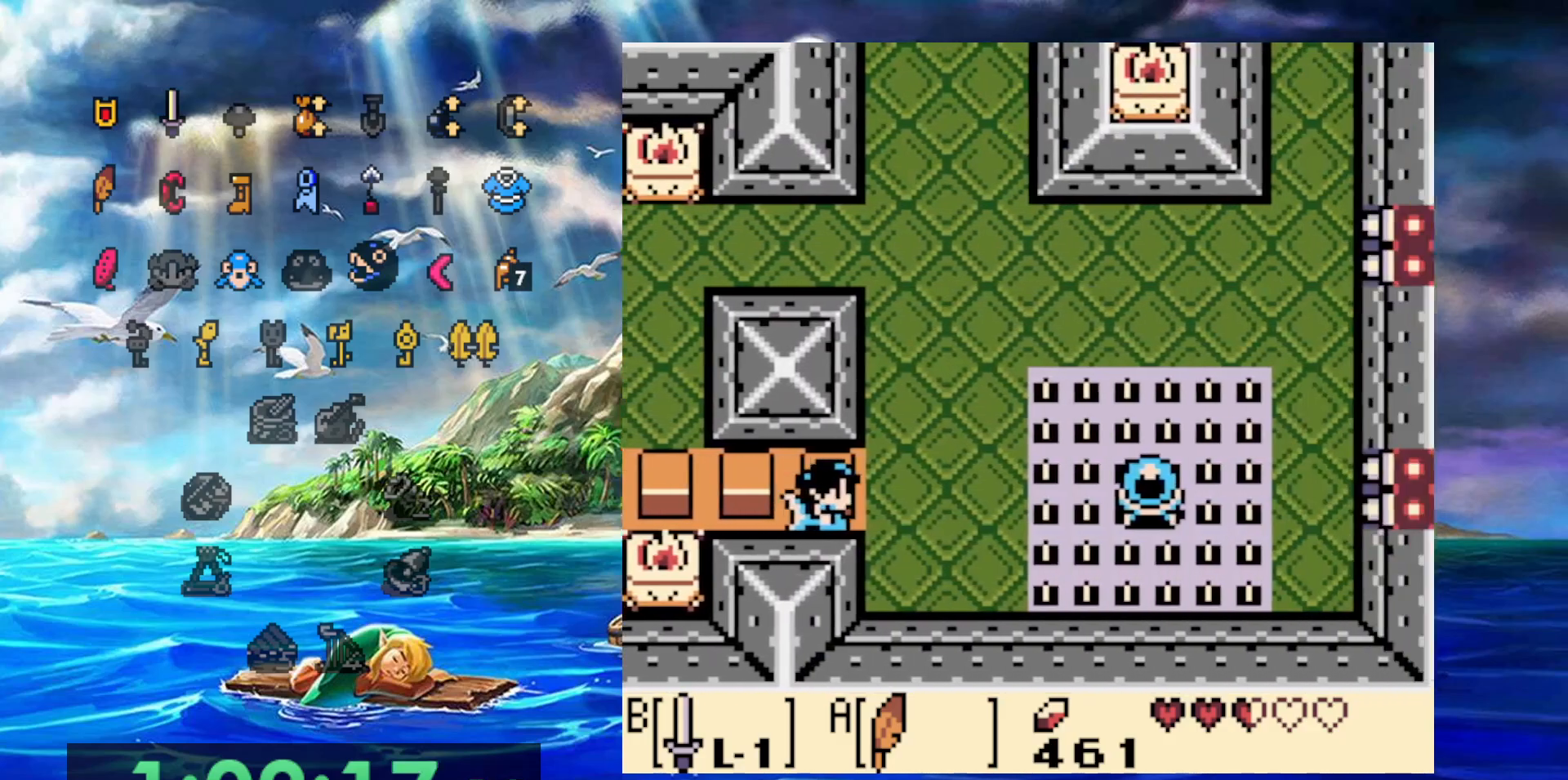
{"dt_ms": 500, "buttons": ["A", "DPAD_RIGHT"], "events": [[183, "A", "down"]]}
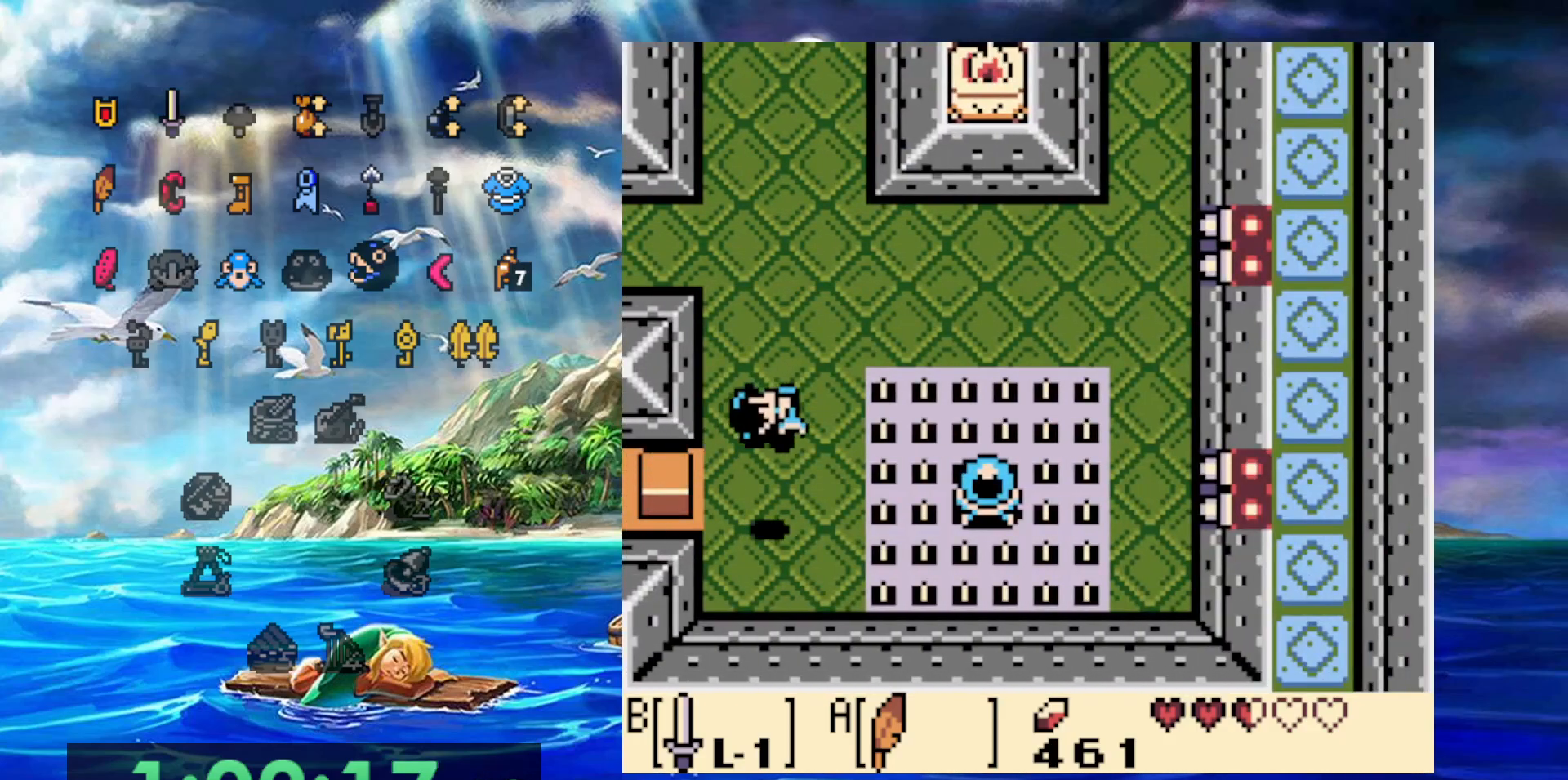
{"dt_ms": 500, "buttons": [], "events": [[100, "A", "up"], [167, "B", "down"], [267, "DPAD_RIGHT", "up"], [317, "B", "up"]]}
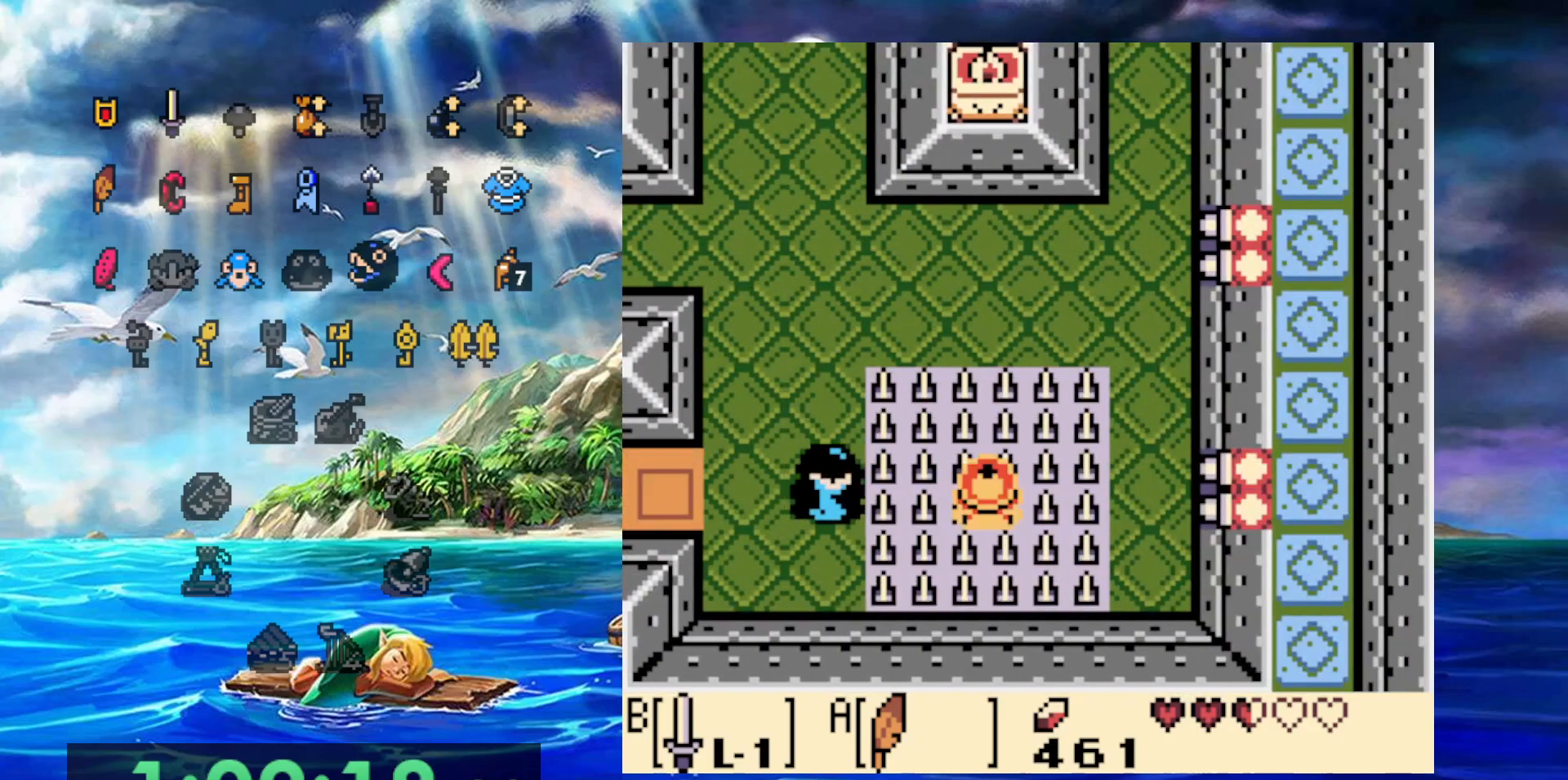
{"dt_ms": 500, "buttons": [], "events": []}
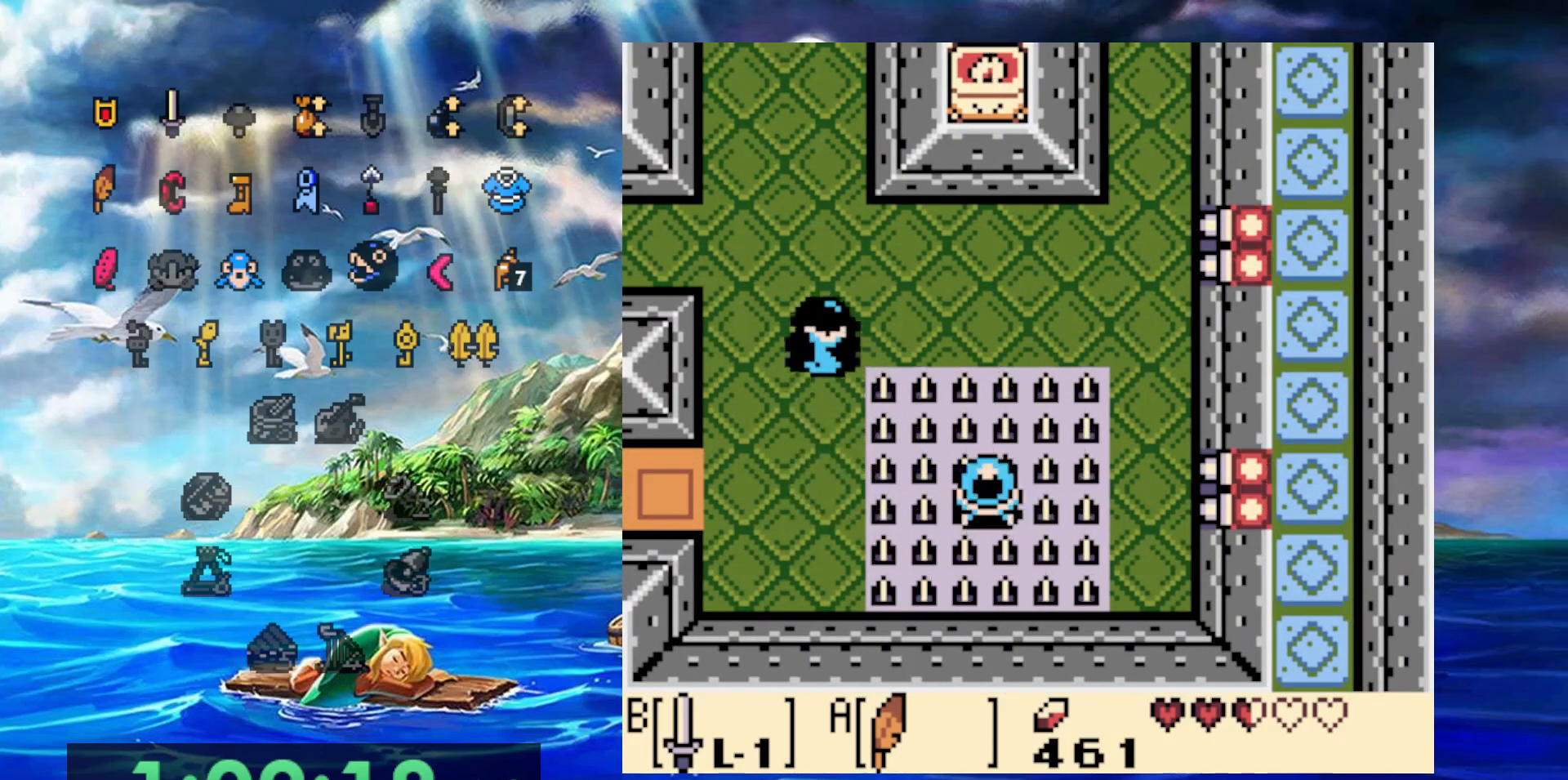
{"dt_ms": 500, "buttons": ["DPAD_RIGHT"], "events": [[100, "DPAD_RIGHT", "down"]]}
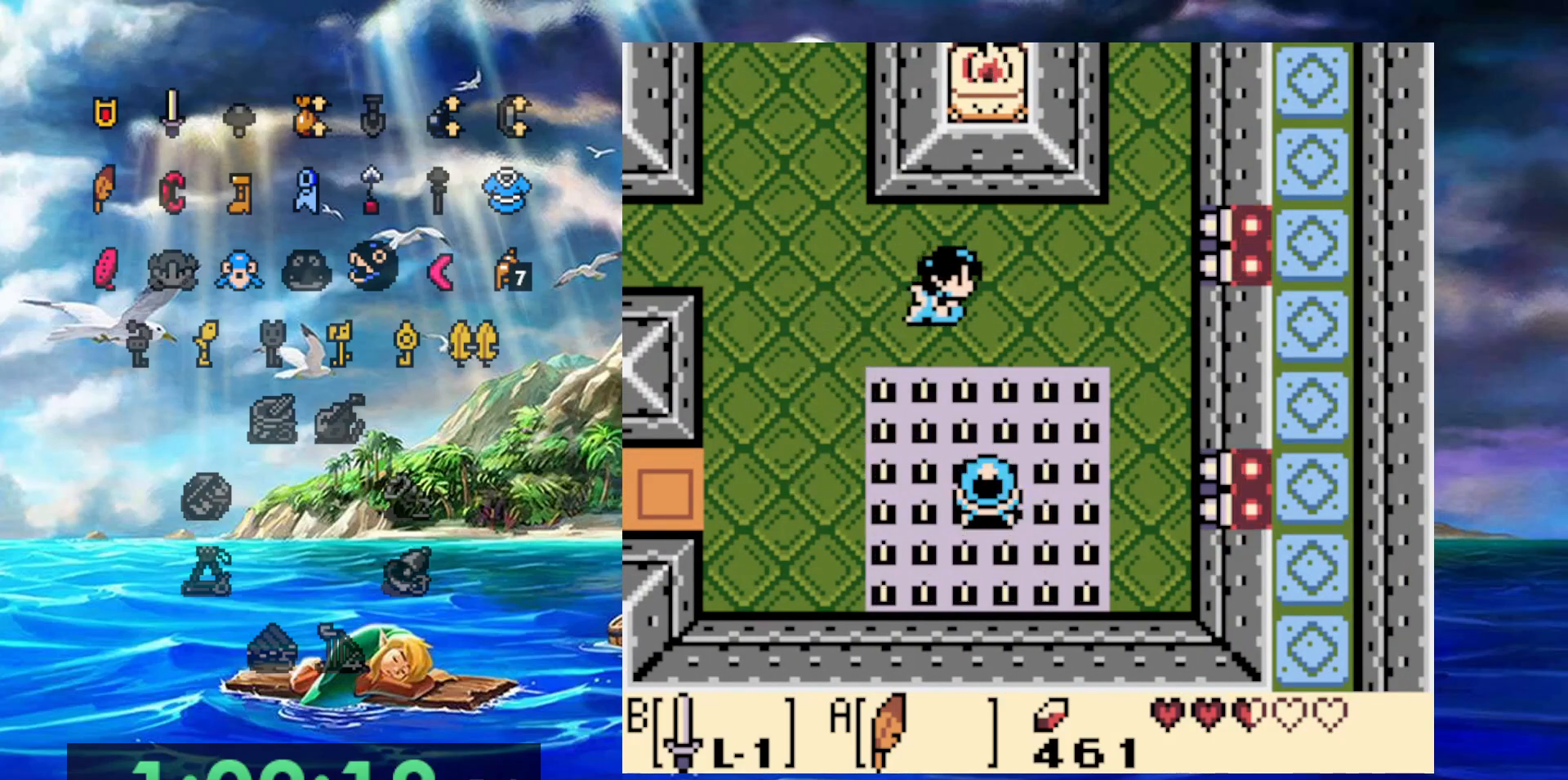
{"dt_ms": 500, "buttons": ["DPAD_RIGHT"], "events": []}
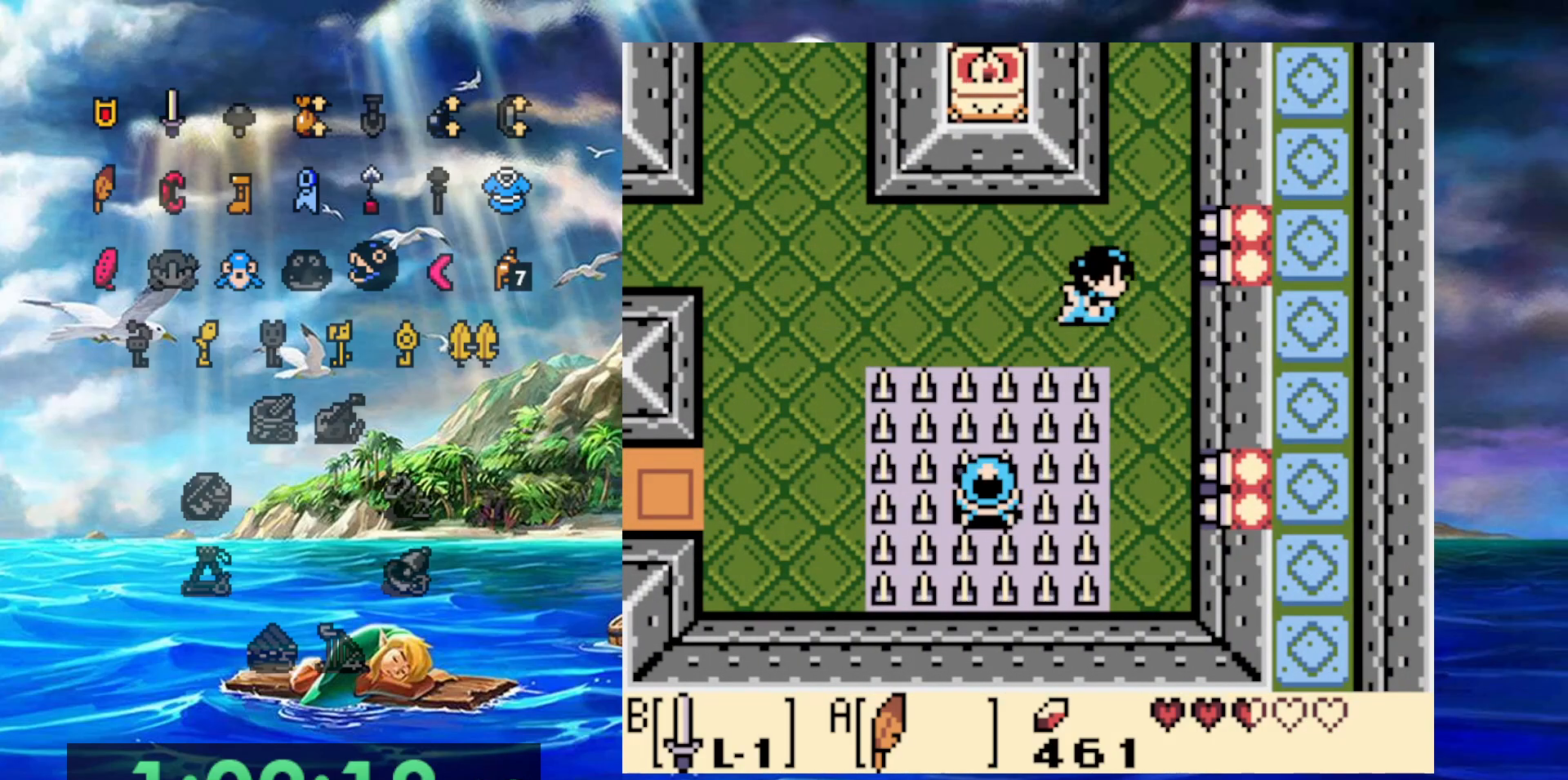
{"dt_ms": 500, "buttons": [], "events": [[100, "DPAD_RIGHT", "up"]]}
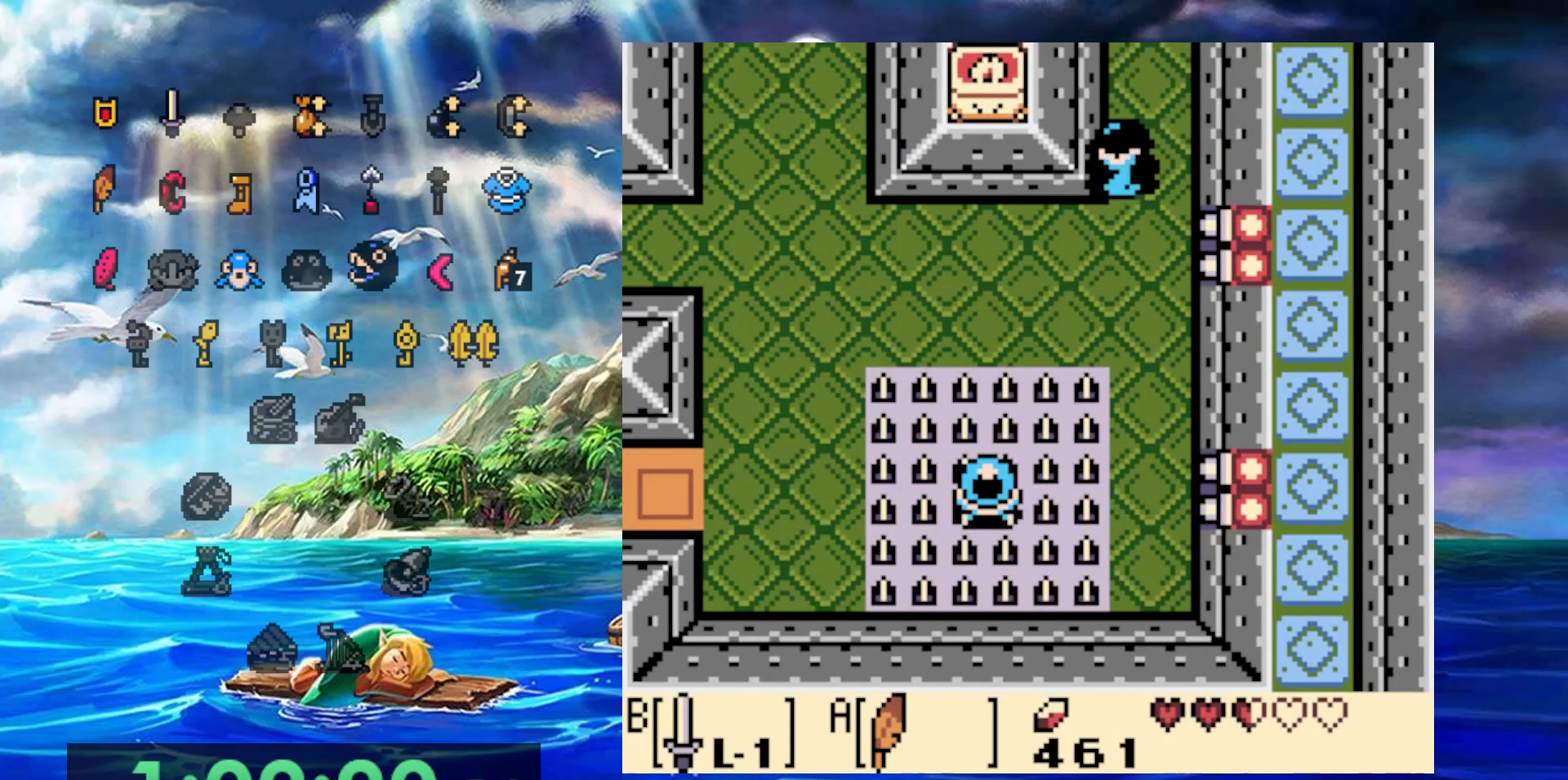
{"dt_ms": 500, "buttons": ["DPAD_RIGHT"], "events": [[333, "A", "down"], [483, "A", "up"], [500, "DPAD_RIGHT", "down"]]}
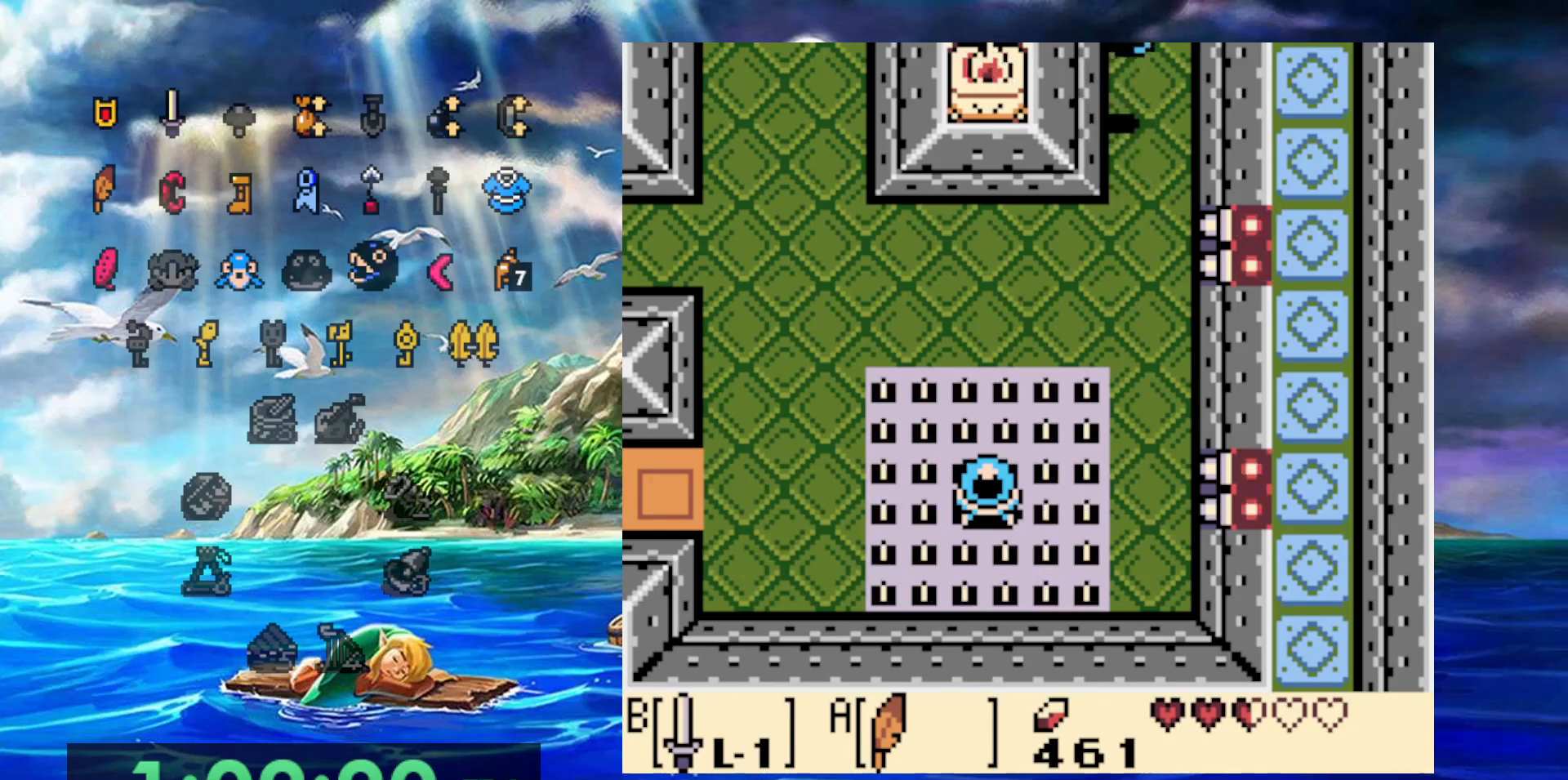
{"dt_ms": 500, "buttons": ["B", "DPAD_RIGHT"], "events": [[67, "B", "down"]]}
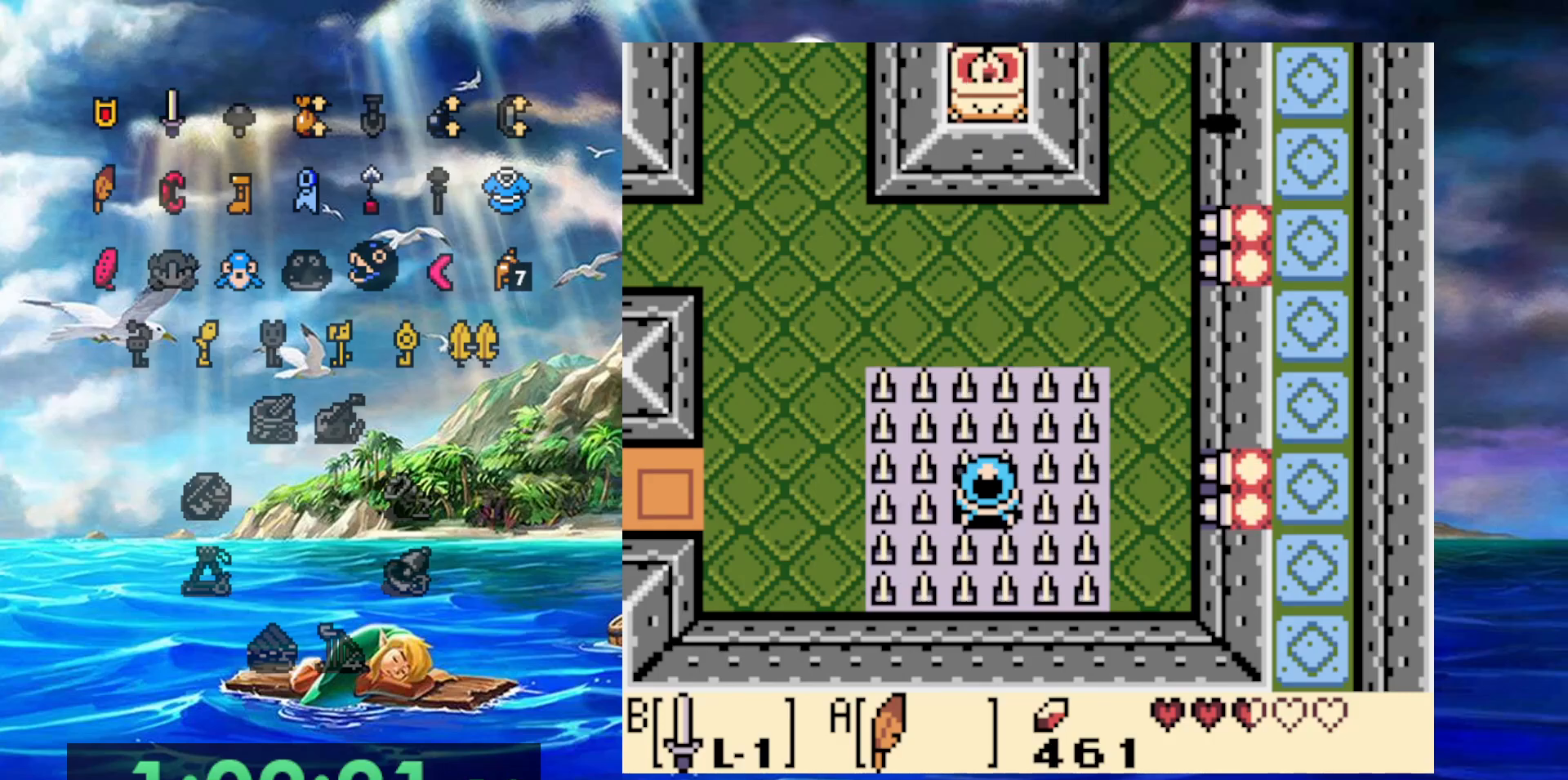
{"dt_ms": 500, "buttons": [], "events": [[67, "B", "up"], [333, "DPAD_RIGHT", "up"]]}
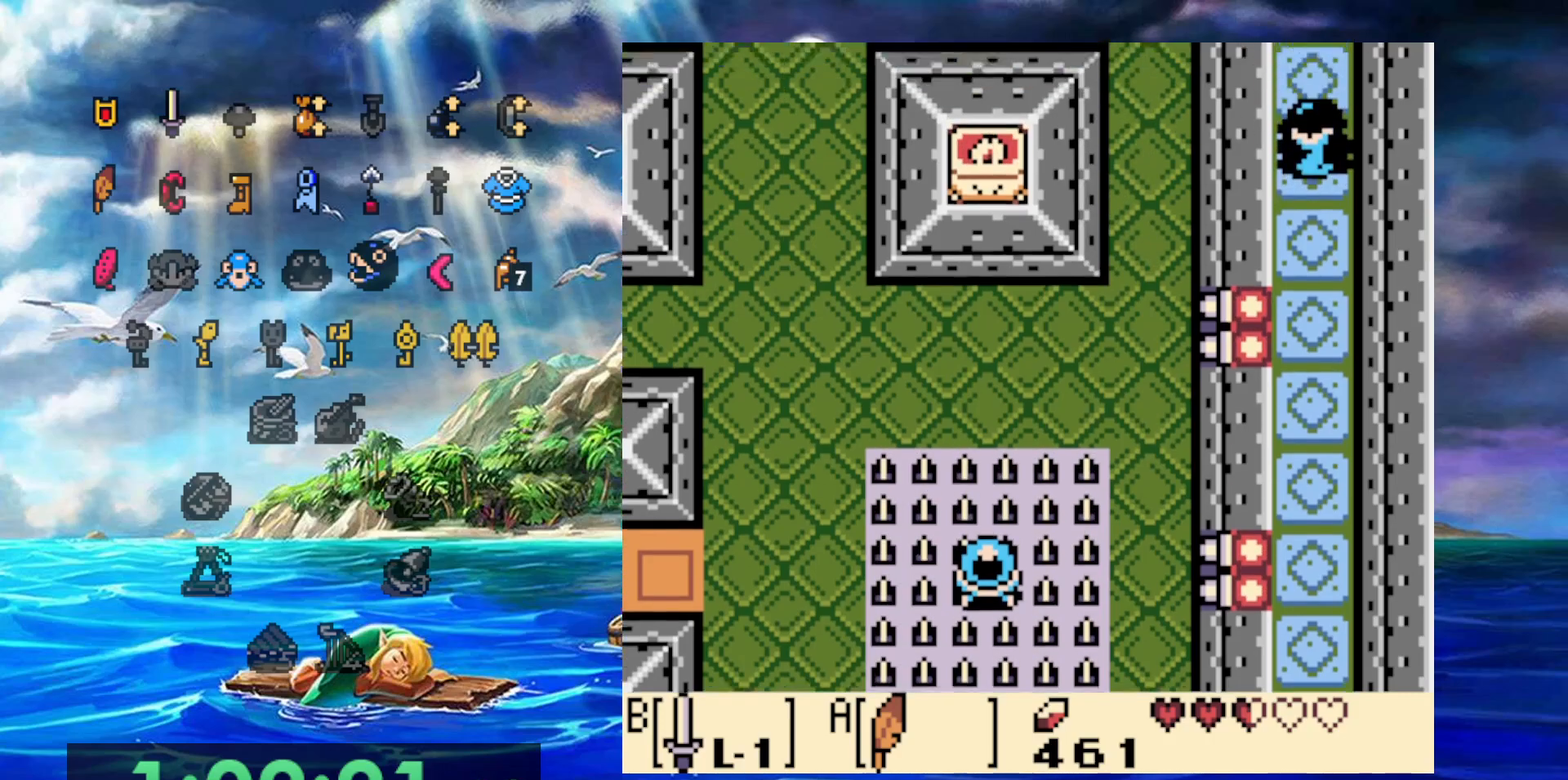
{"dt_ms": 500, "buttons": [], "events": []}
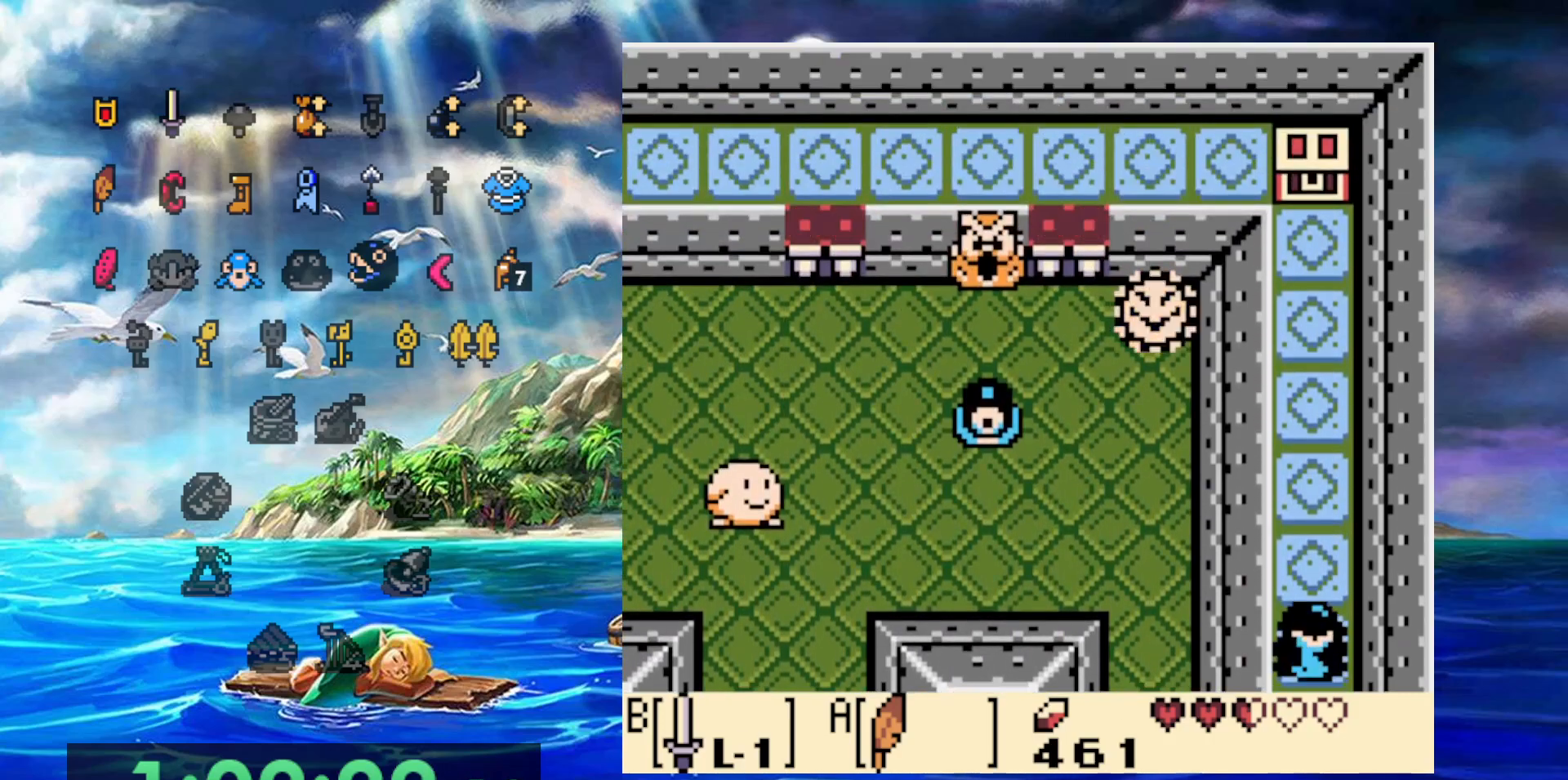
{"dt_ms": 500, "buttons": [], "events": []}
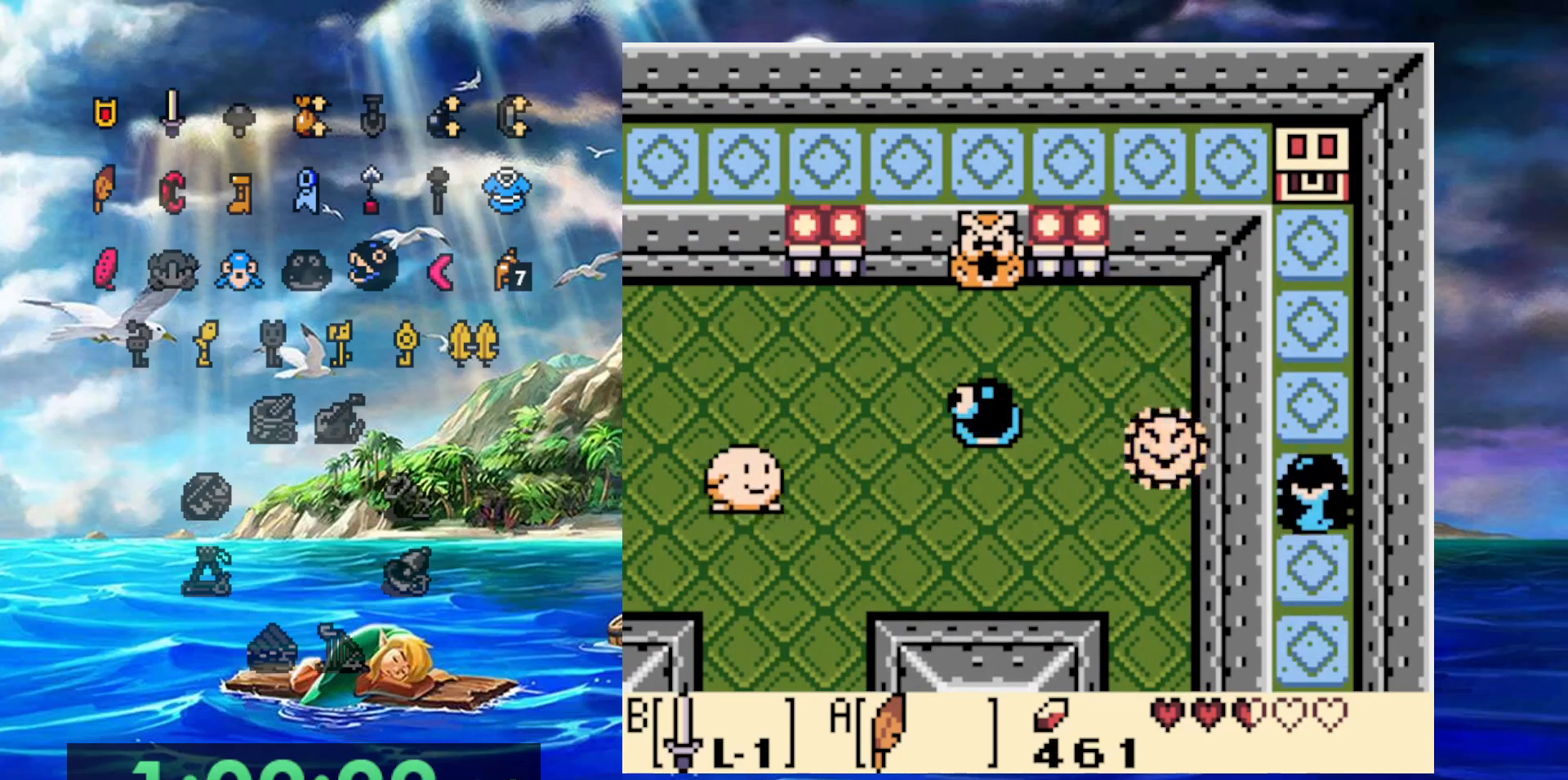
{"dt_ms": 500, "buttons": [], "events": []}
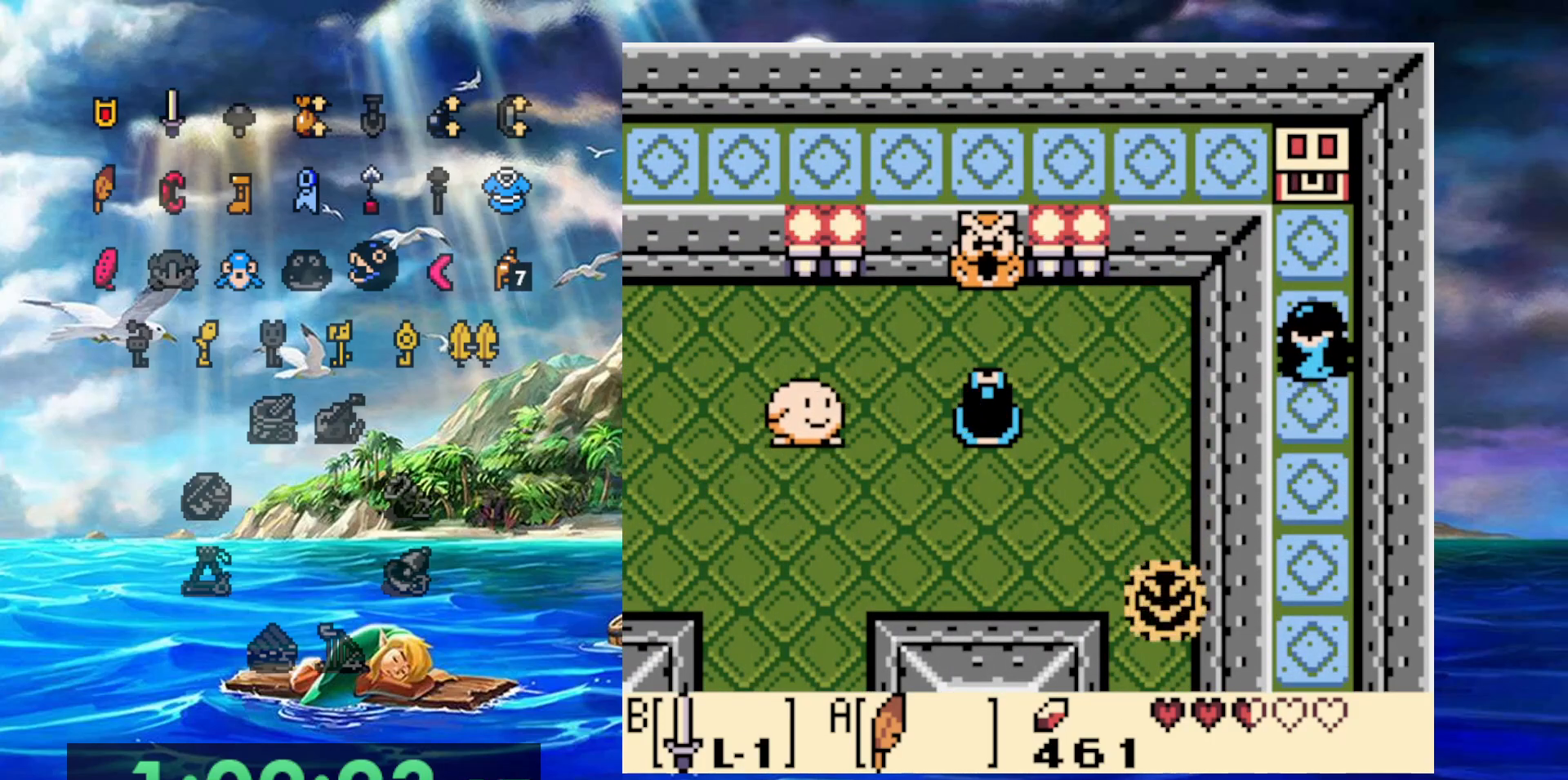
{"dt_ms": 500, "buttons": ["A"], "events": [[467, "A", "down"]]}
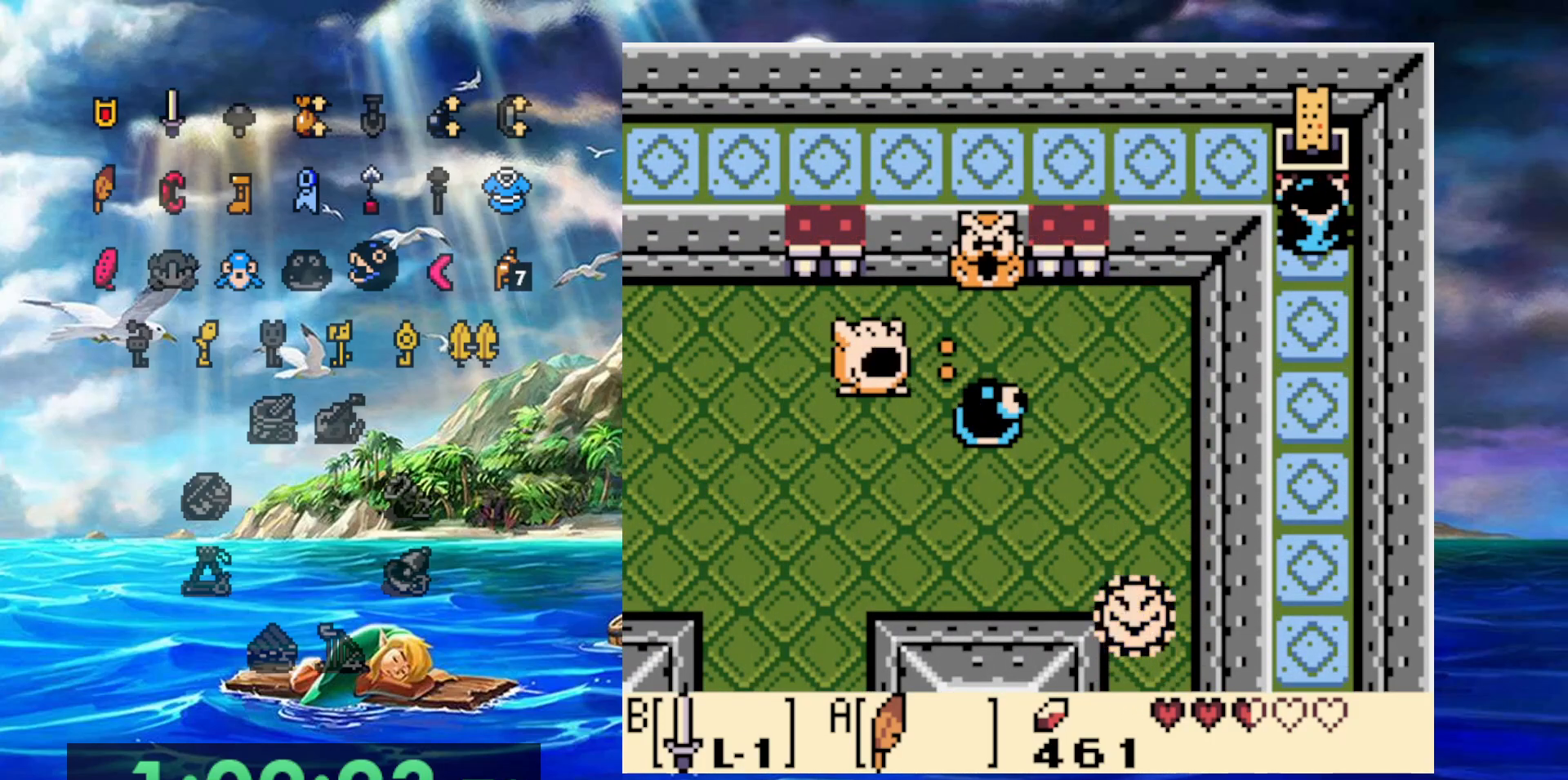
{"dt_ms": 500, "buttons": ["A"], "events": []}
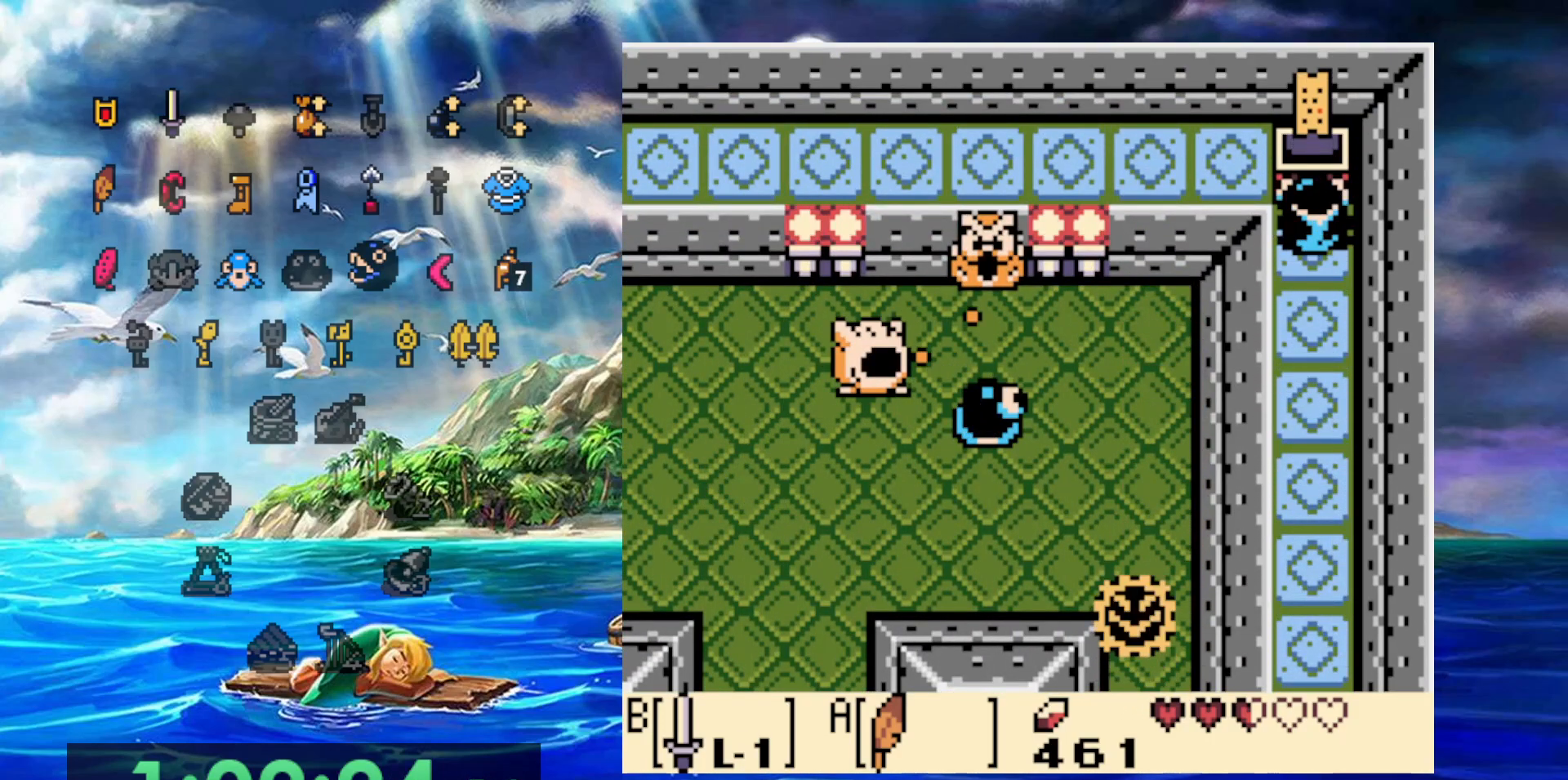
{"dt_ms": 500, "buttons": [], "events": [[67, "A", "up"]]}
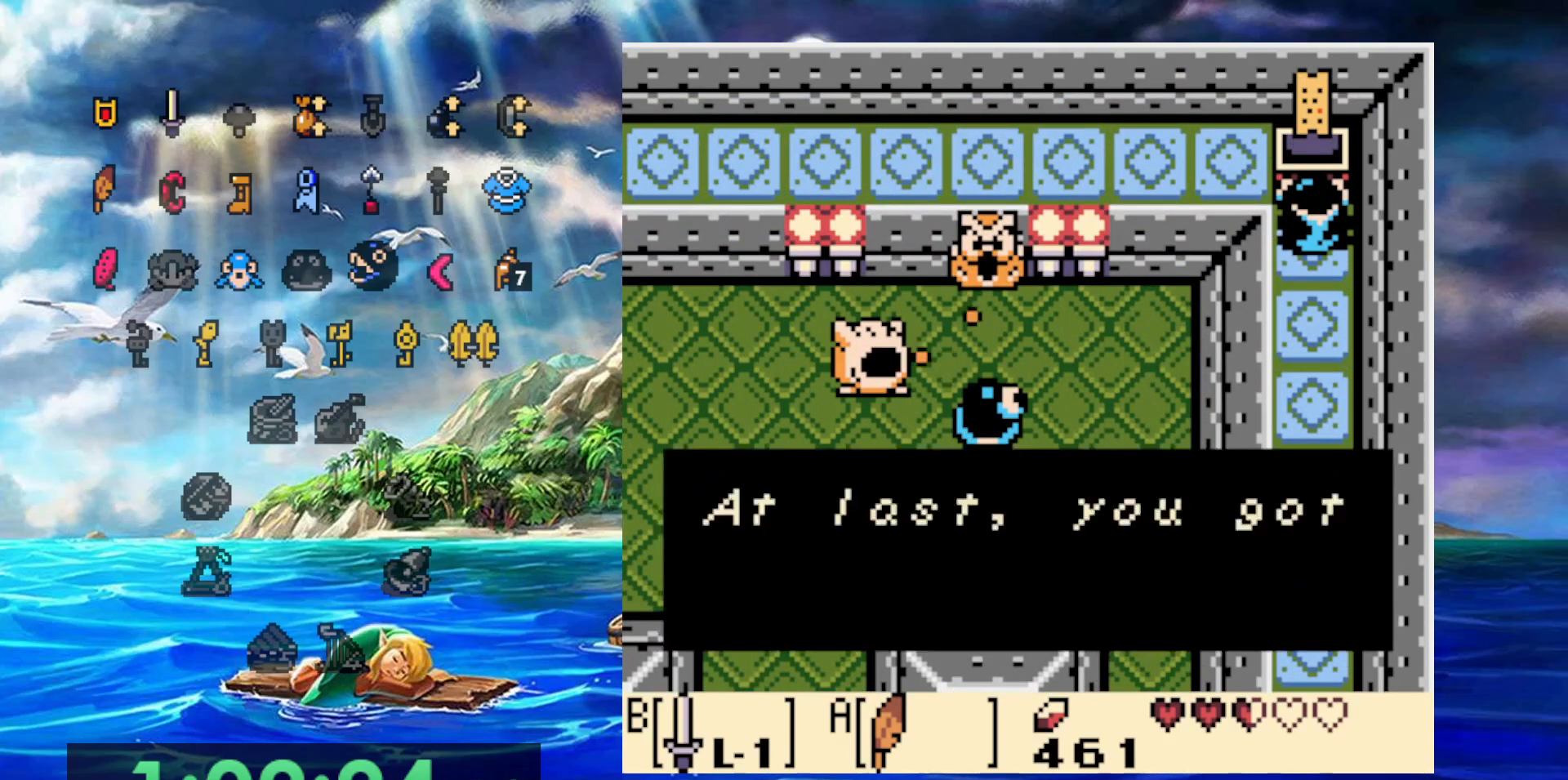
{"dt_ms": 500, "buttons": ["A"], "events": [[333, "A", "down"]]}
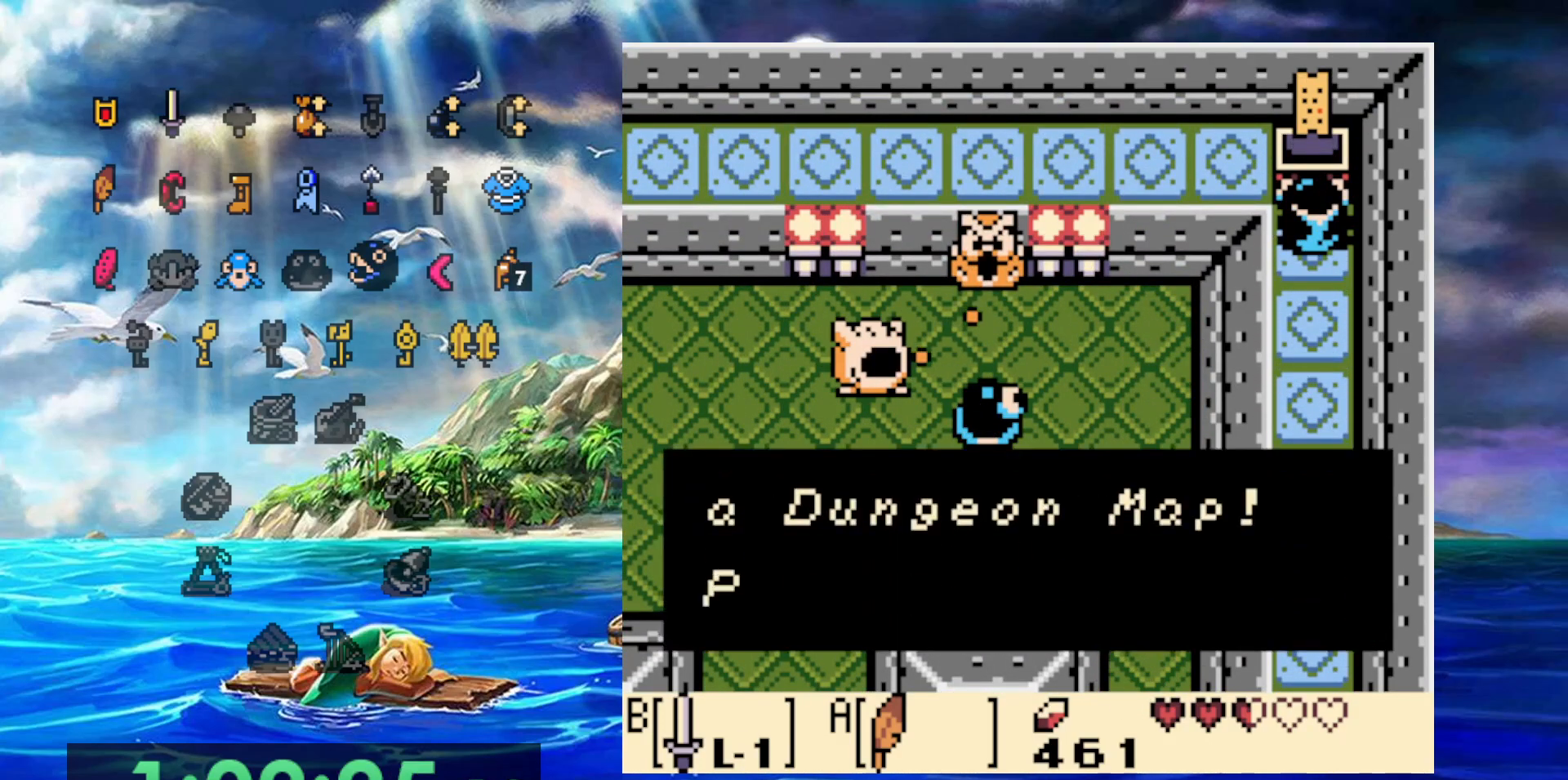
{"dt_ms": 500, "buttons": [], "events": [[67, "A", "up"], [317, "A", "down"], [500, "A", "up"]]}
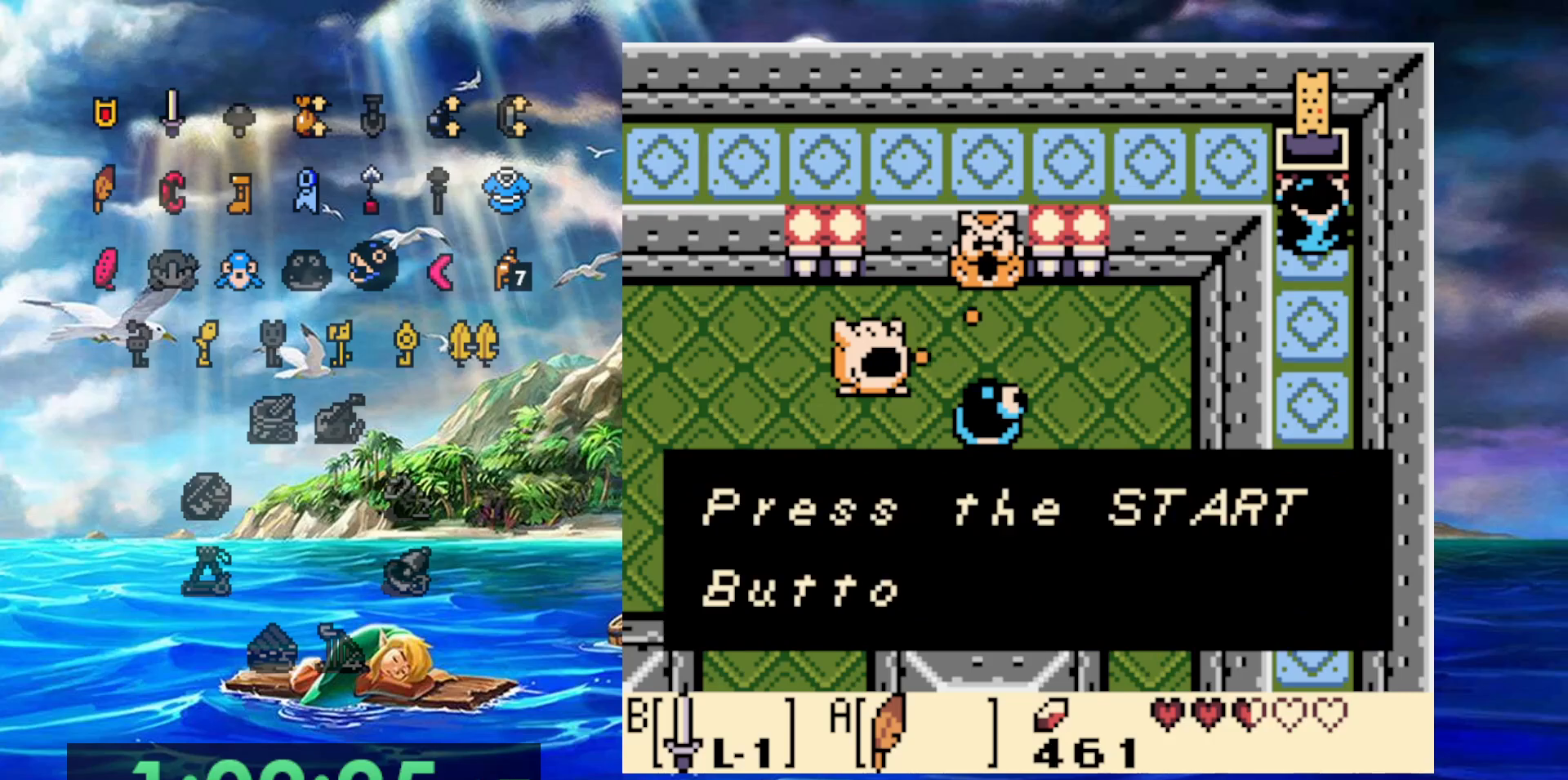
{"dt_ms": 500, "buttons": [], "events": [[250, "A", "down"], [467, "A", "up"]]}
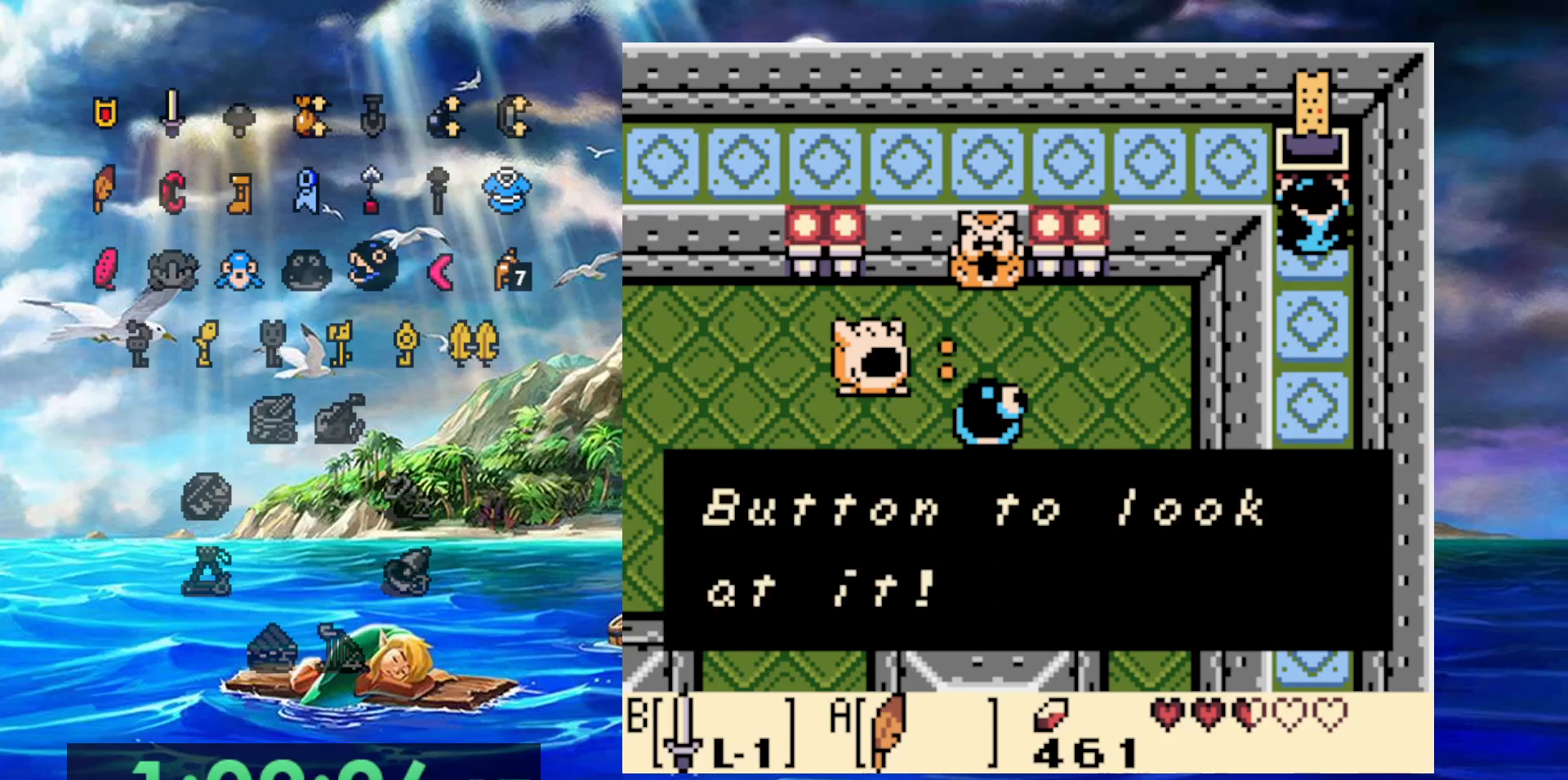
{"dt_ms": 500, "buttons": [], "events": [[167, "A", "down"], [350, "A", "up"]]}